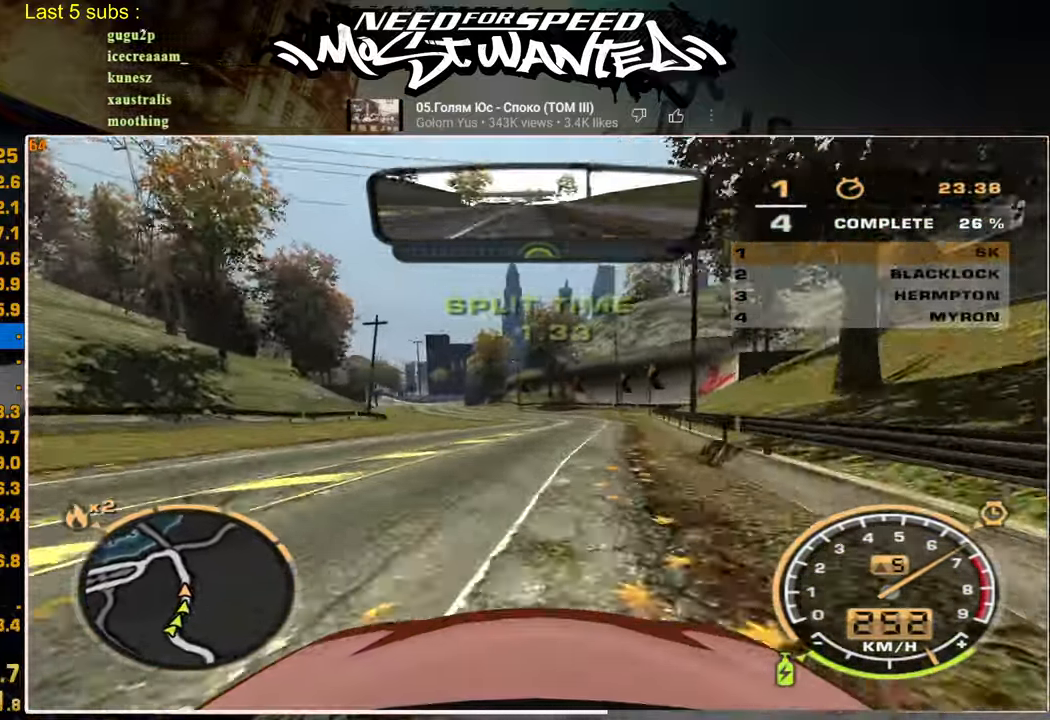
Gameplay with a controller (PlayStation layout); each line is a JSON object with the inputs held at the frame after it. "events" lists button and stick changes between this image and that frame as [ms after this image, input, new state], when the widget could be followed in between.
{"buttons": ["R2"], "left_stick": "center", "right_stick": "center", "events": []}
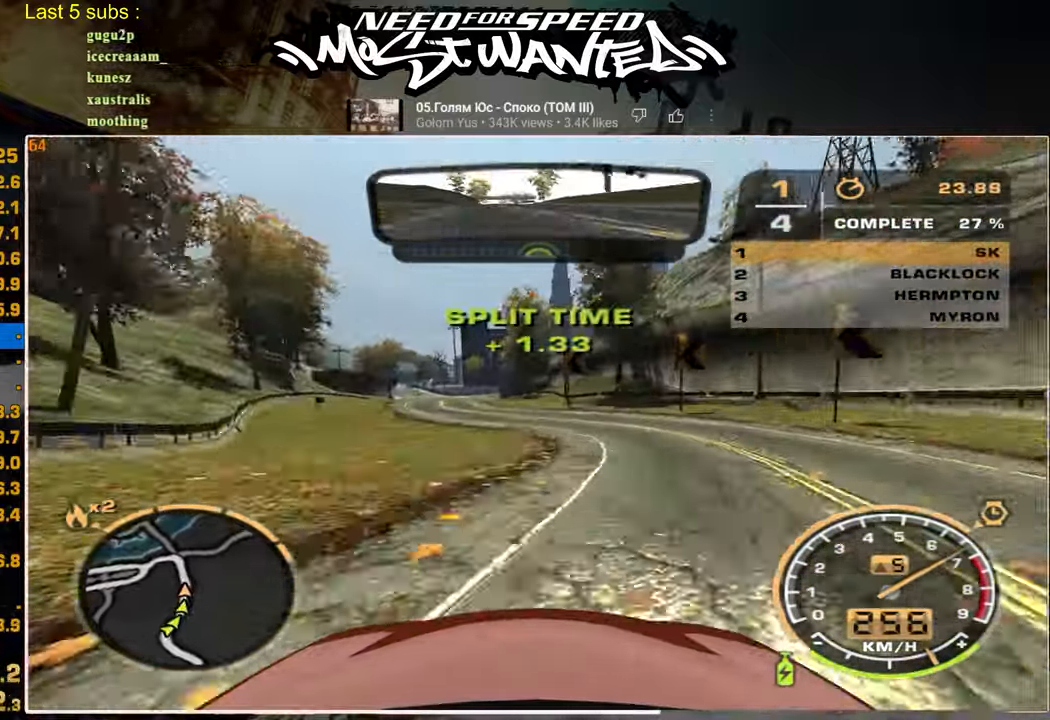
{"buttons": ["R2"], "left_stick": "center", "right_stick": "center", "events": []}
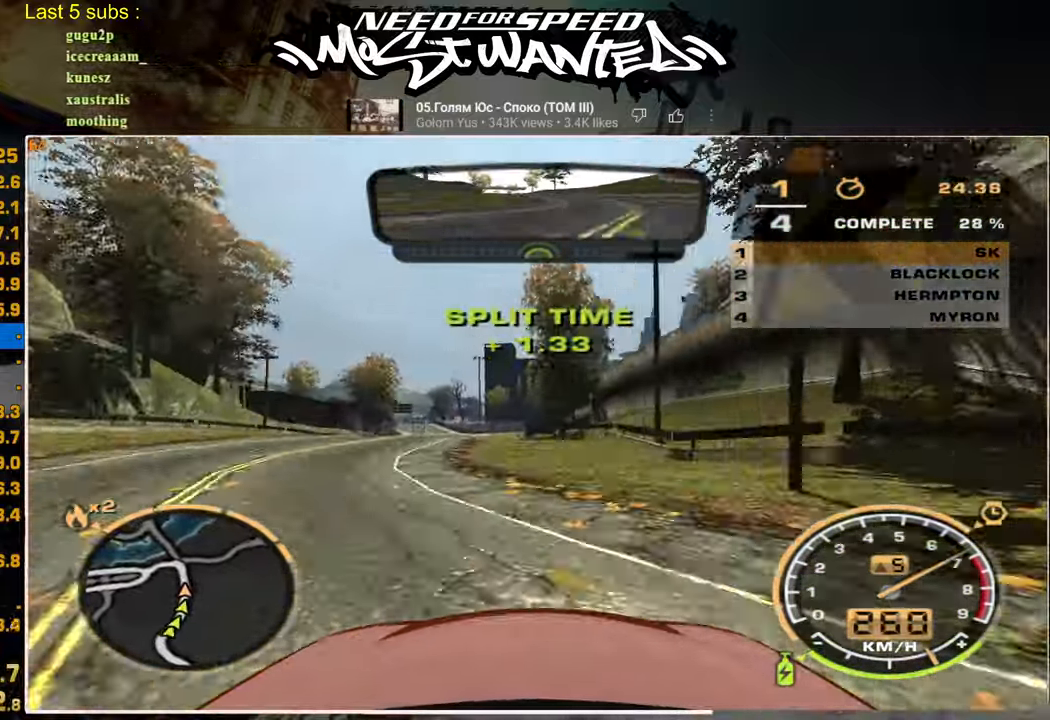
{"buttons": ["R2"], "left_stick": "center", "right_stick": "center", "events": []}
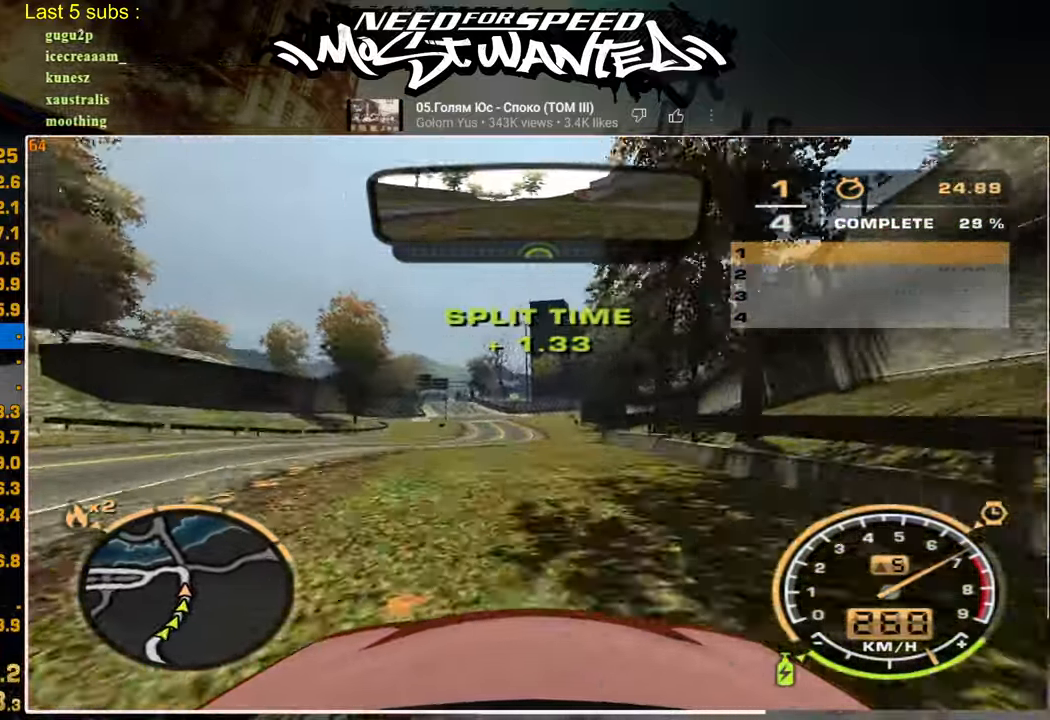
{"buttons": ["L2"], "left_stick": "center", "right_stick": "center", "events": [[117, "L2", "down"], [200, "R2", "up"]]}
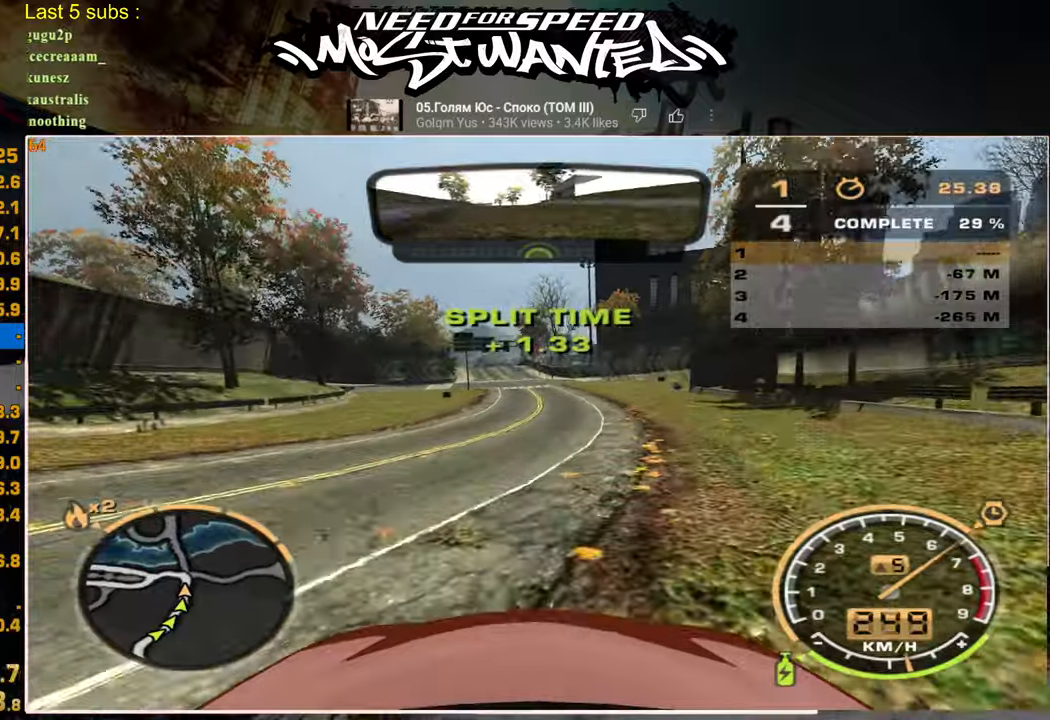
{"buttons": ["L2", "R2"], "left_stick": "center", "right_stick": "center", "events": [[484, "R2", "down"]]}
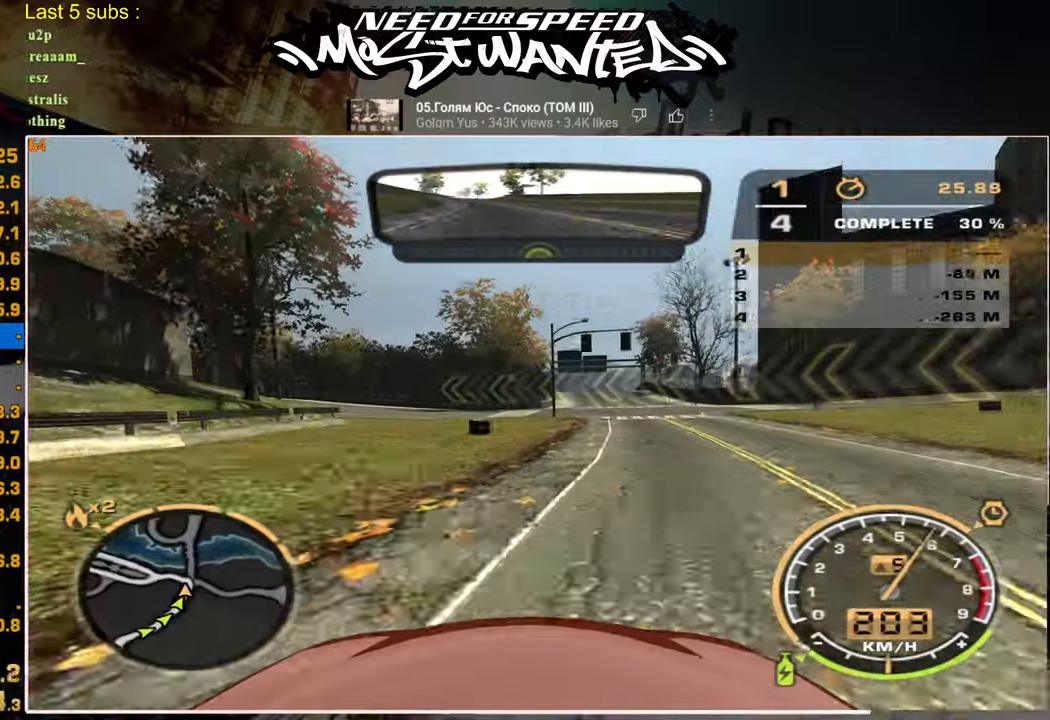
{"buttons": ["R2"], "left_stick": "center", "right_stick": "center", "events": [[67, "L2", "up"]]}
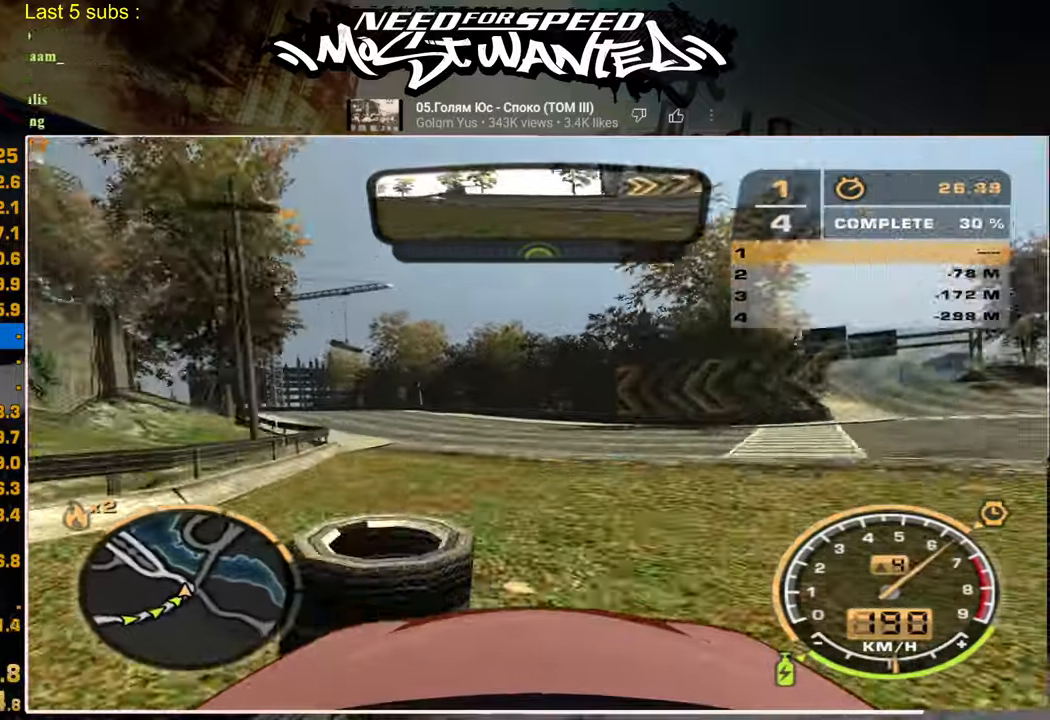
{"buttons": ["R2"], "left_stick": "center", "right_stick": "center", "events": []}
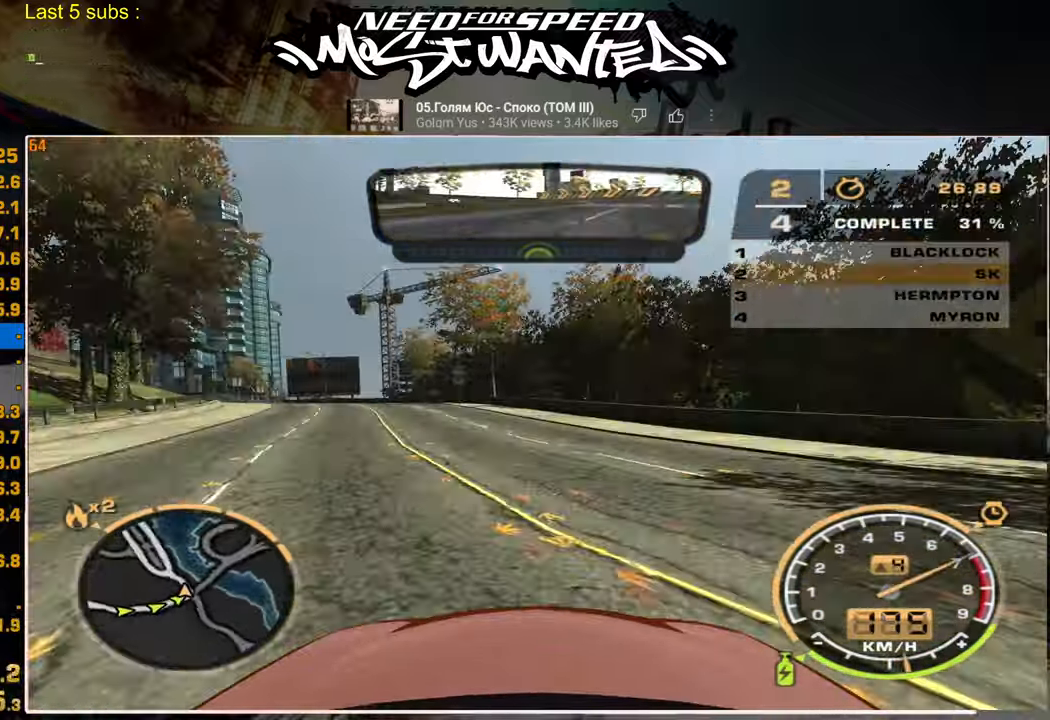
{"buttons": ["R2"], "left_stick": "center", "right_stick": "center", "events": []}
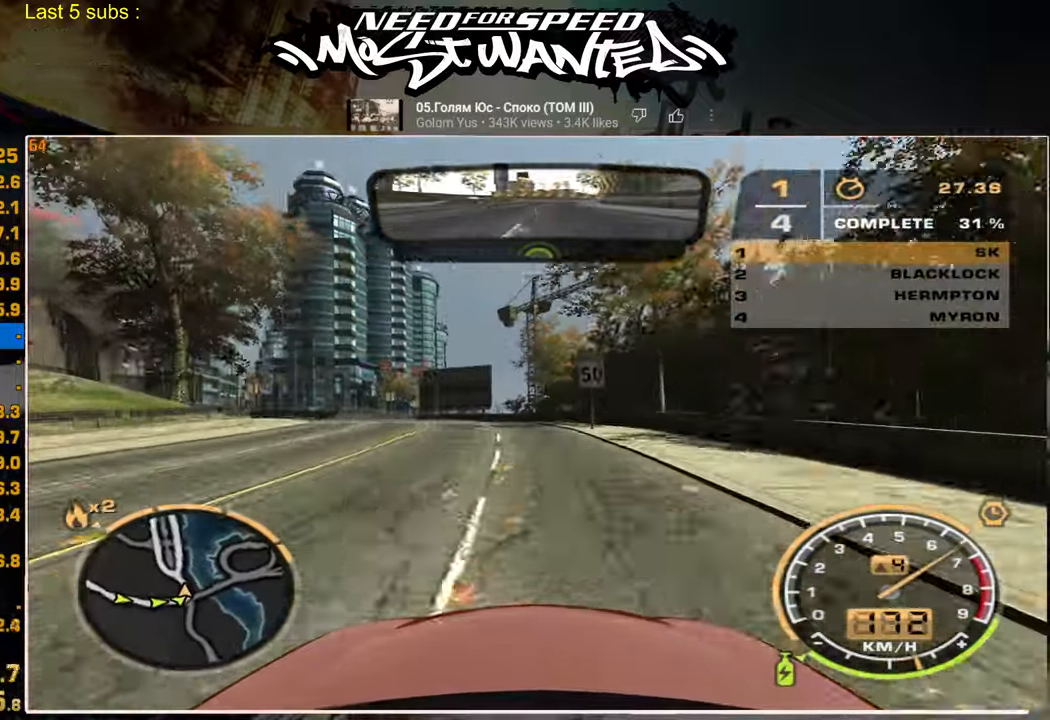
{"buttons": ["L1", "R2"], "left_stick": "center", "right_stick": "center", "events": [[167, "L1", "down"]]}
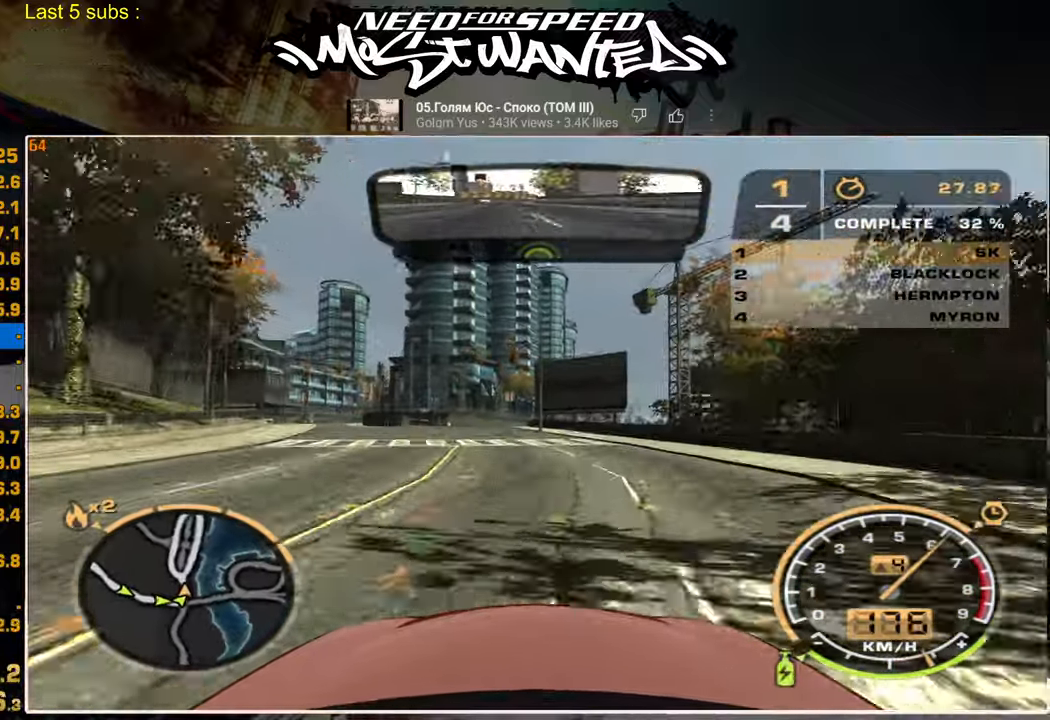
{"buttons": ["L1", "R2"], "left_stick": "center", "right_stick": "center", "events": []}
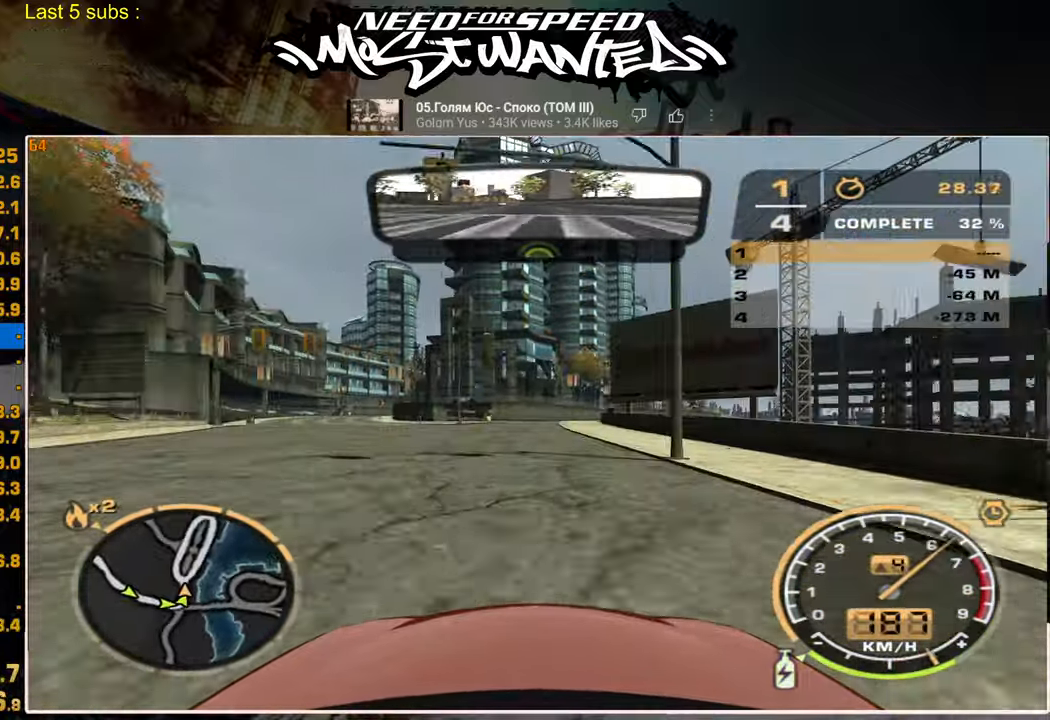
{"buttons": ["L1", "R2"], "left_stick": "center", "right_stick": "center", "events": []}
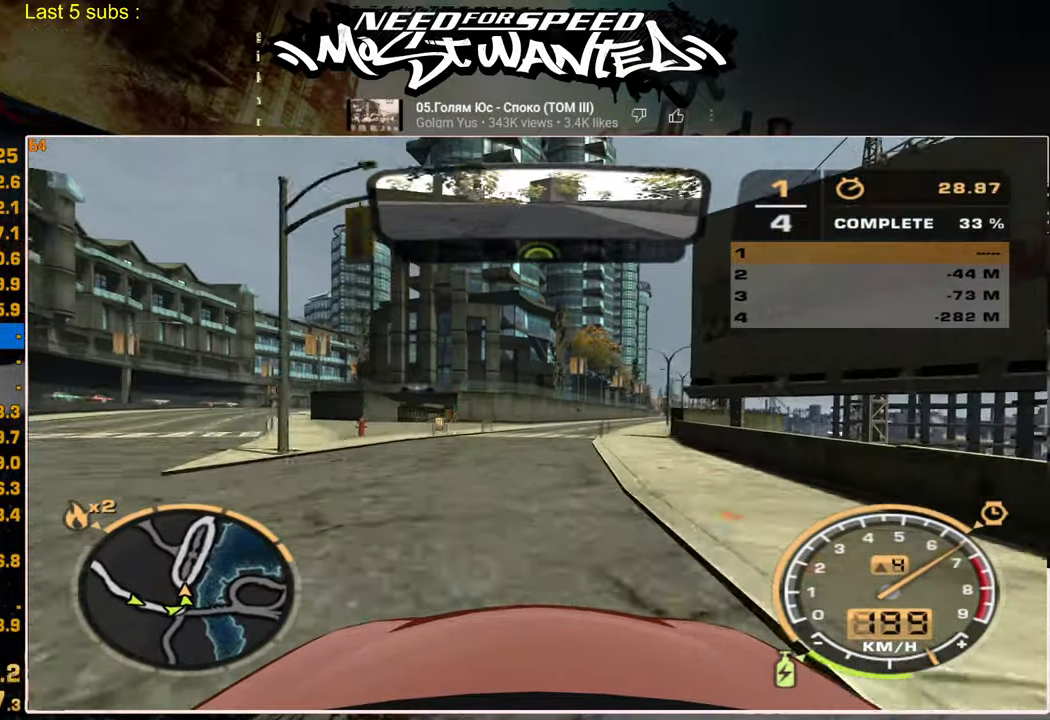
{"buttons": ["L1", "R2"], "left_stick": "center", "right_stick": "center", "events": []}
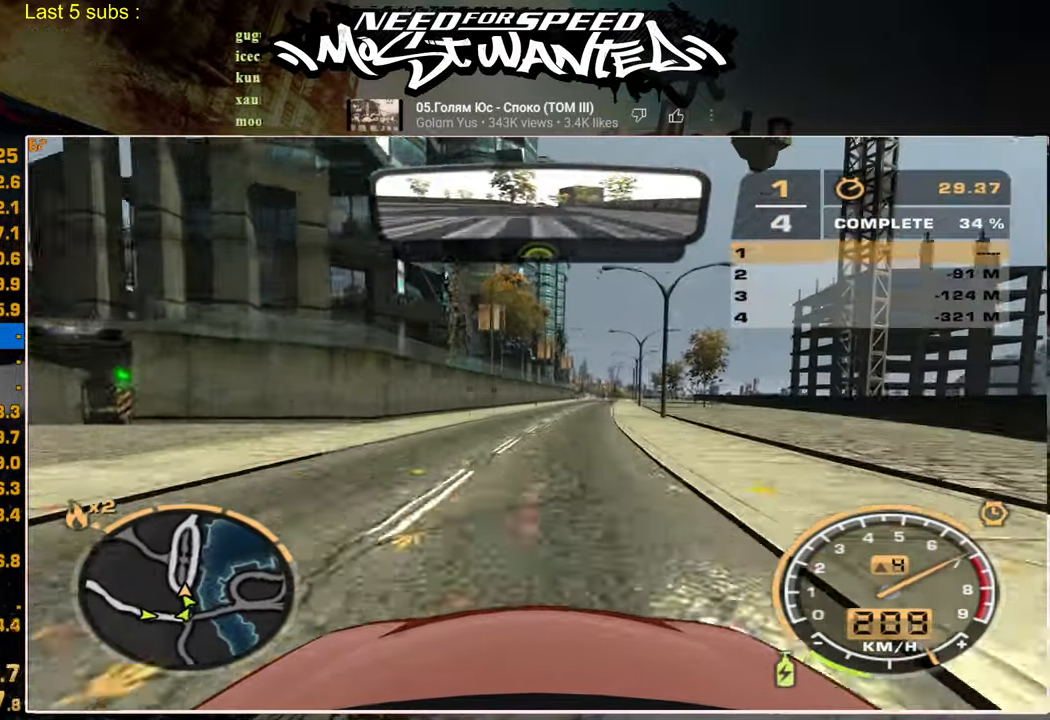
{"buttons": ["L1", "R2"], "left_stick": "center", "right_stick": "center", "events": []}
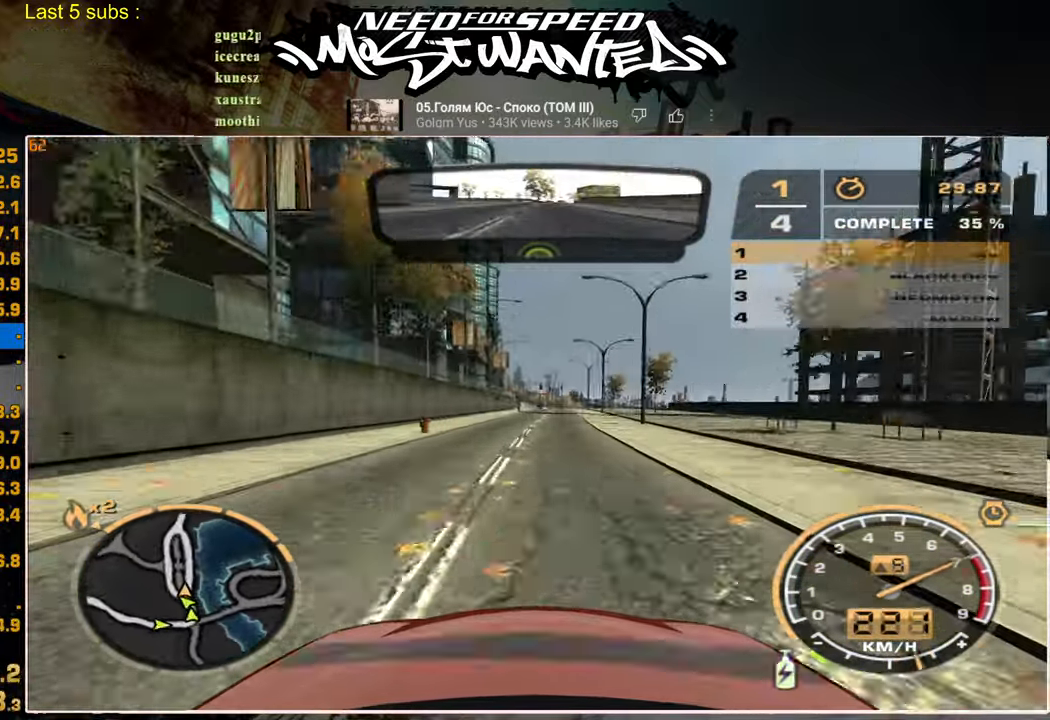
{"buttons": ["L1", "R2"], "left_stick": "center", "right_stick": "center", "events": []}
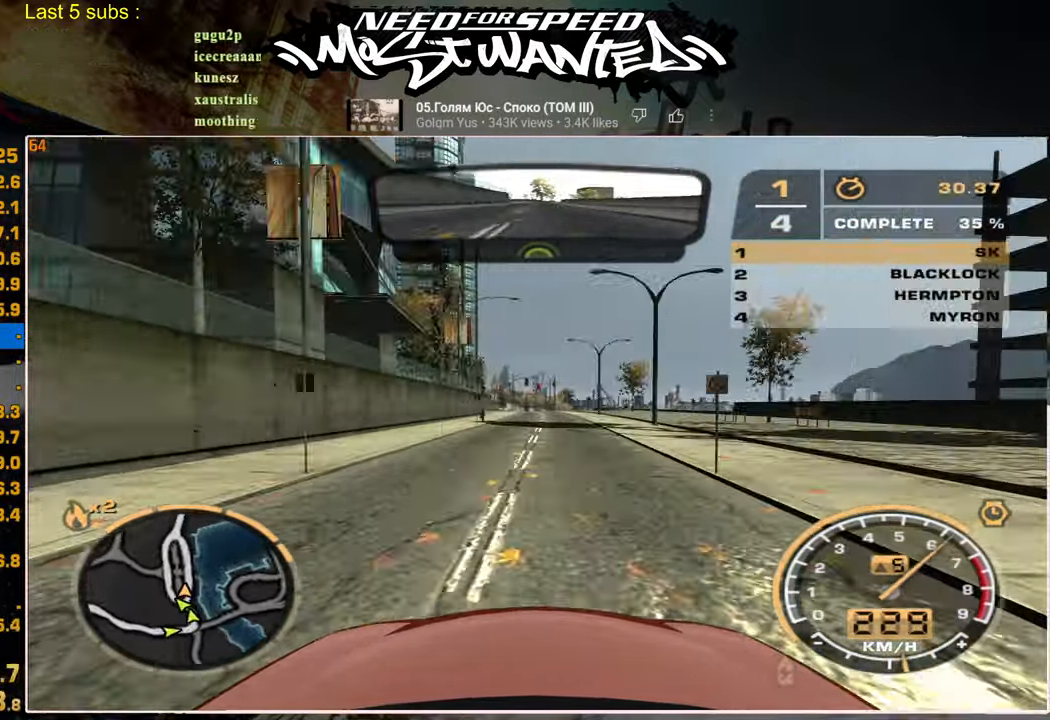
{"buttons": ["R2"], "left_stick": "center", "right_stick": "center", "events": [[150, "L1", "up"]]}
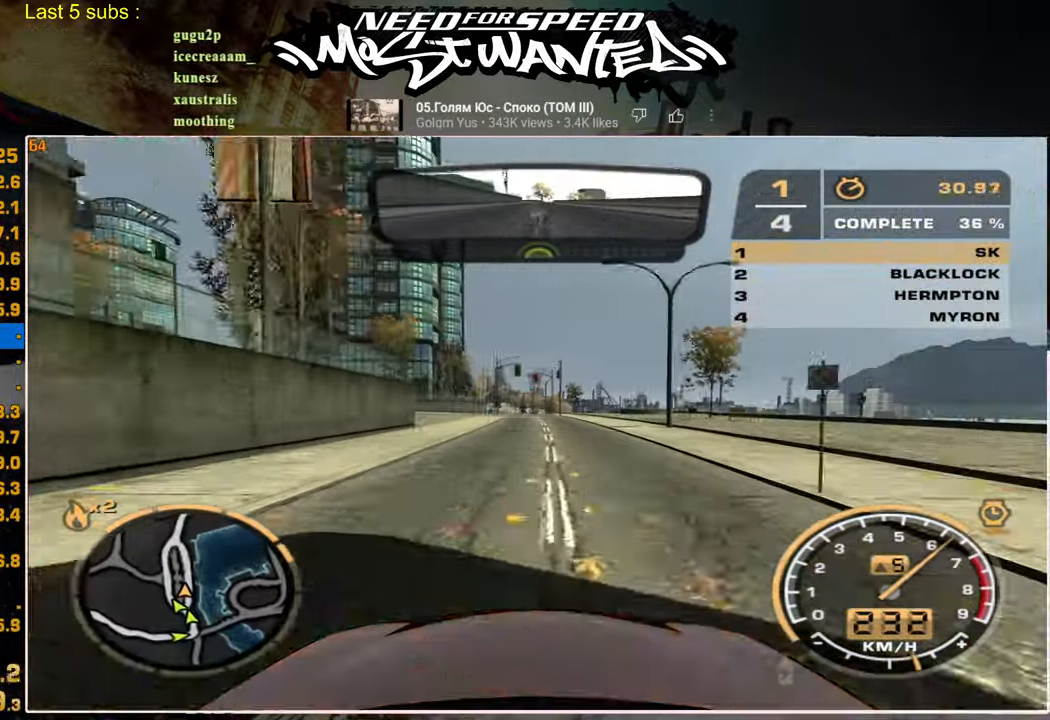
{"buttons": ["R2"], "left_stick": "center", "right_stick": "center", "events": []}
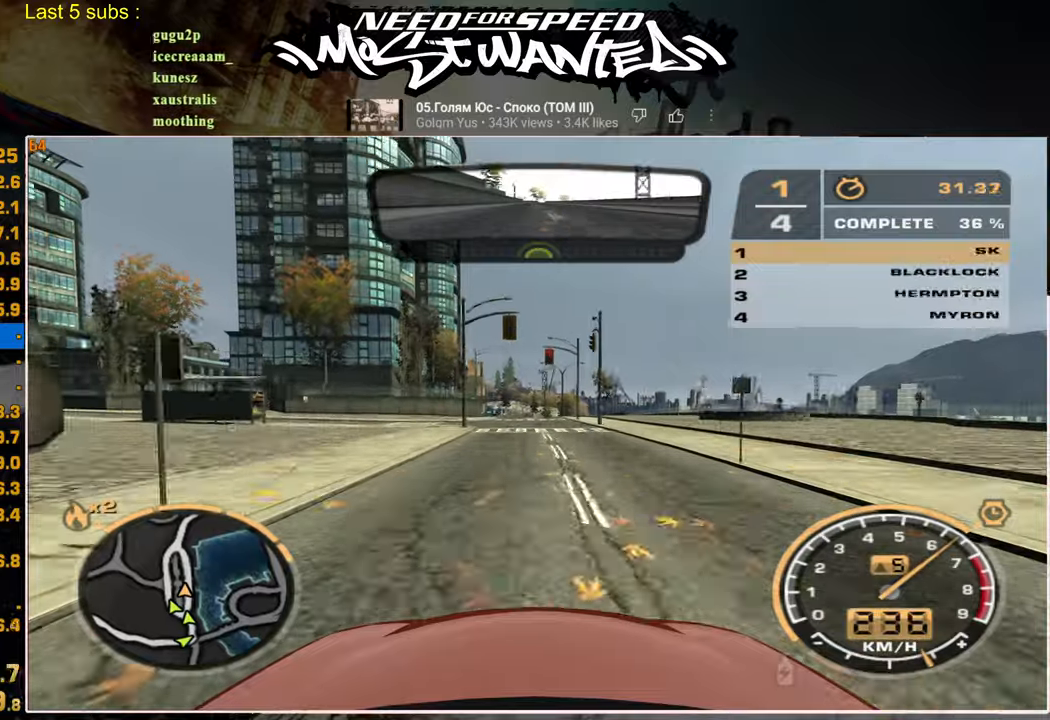
{"buttons": ["R2"], "left_stick": "center", "right_stick": "center", "events": []}
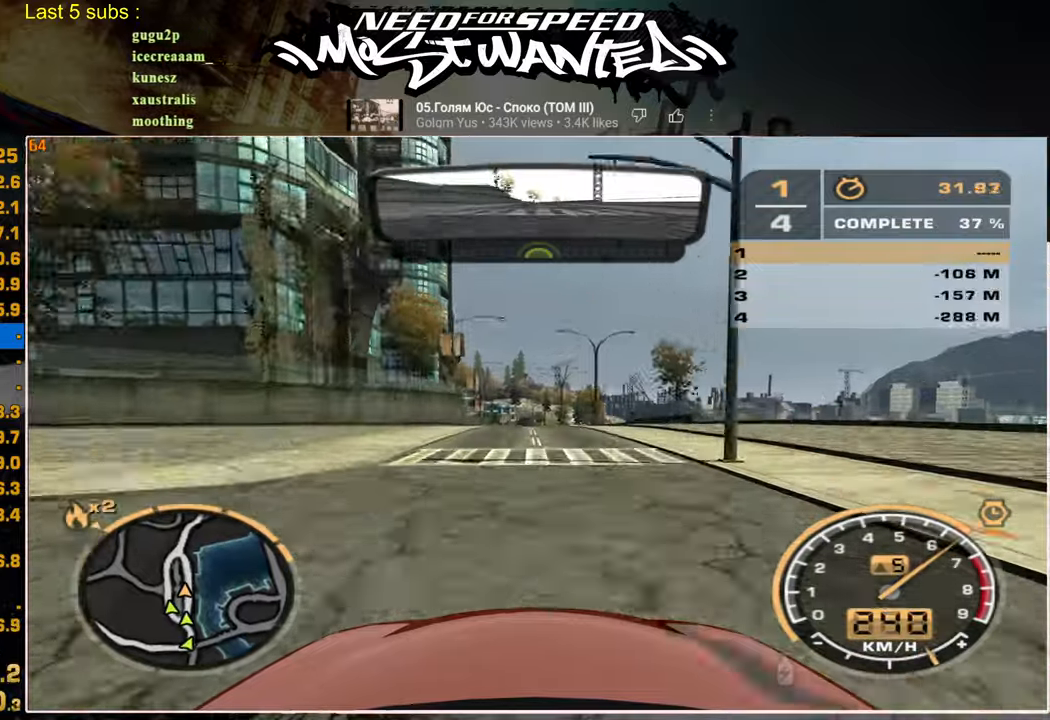
{"buttons": ["R2"], "left_stick": "center", "right_stick": "center", "events": []}
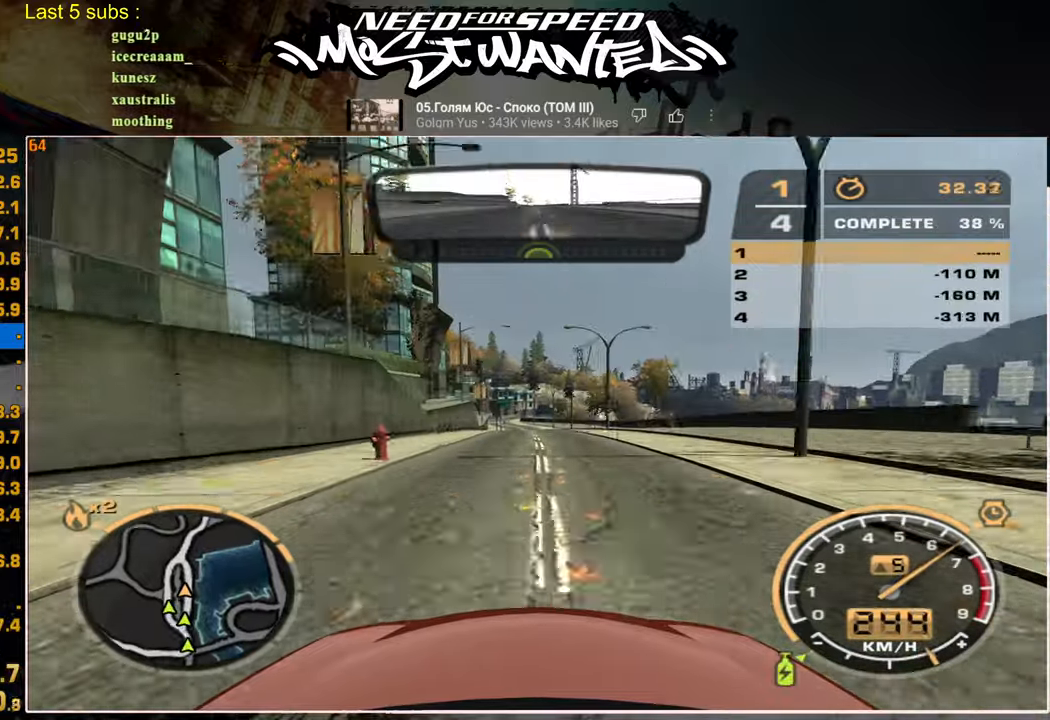
{"buttons": ["R2"], "left_stick": "center", "right_stick": "center", "events": []}
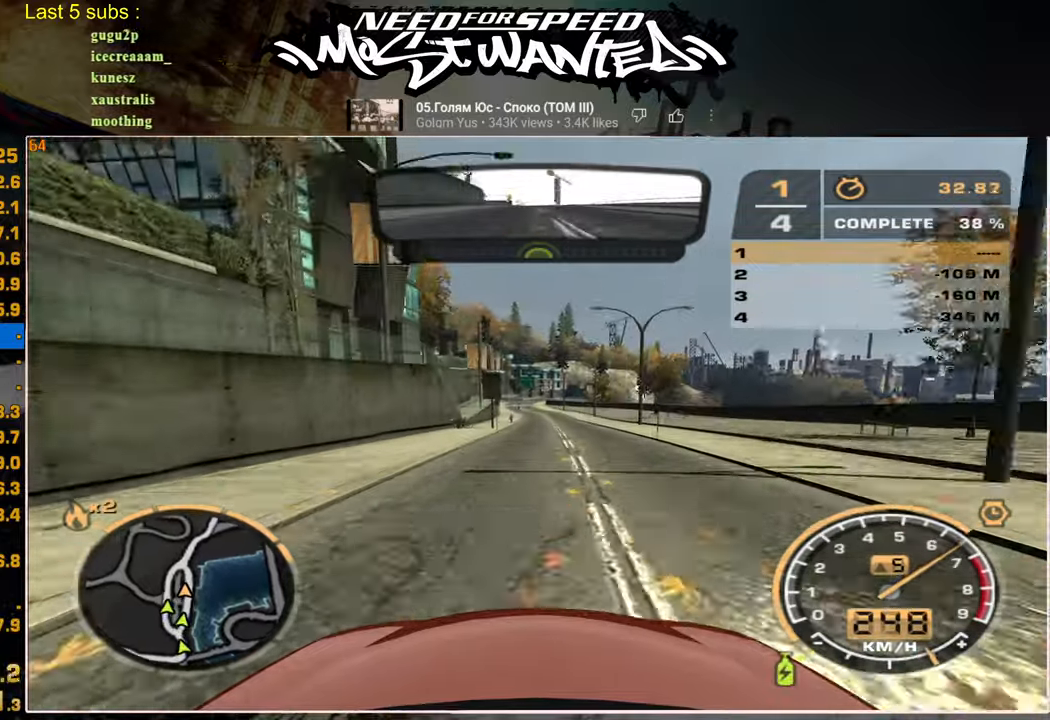
{"buttons": ["R2"], "left_stick": "center", "right_stick": "center", "events": []}
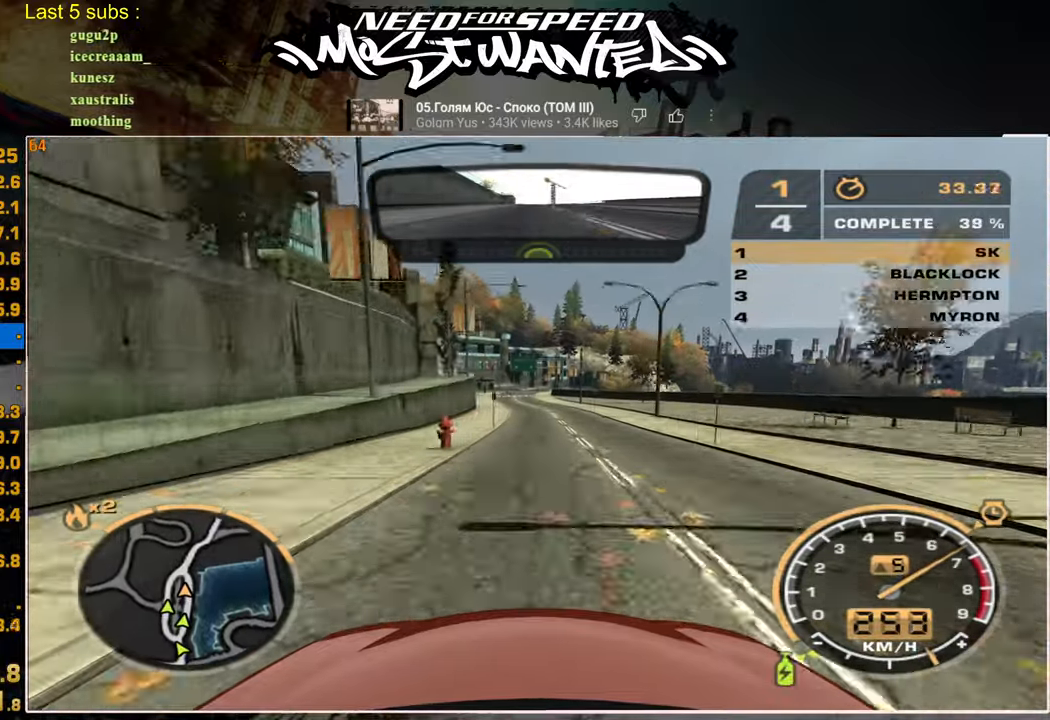
{"buttons": ["R2"], "left_stick": "center", "right_stick": "center", "events": []}
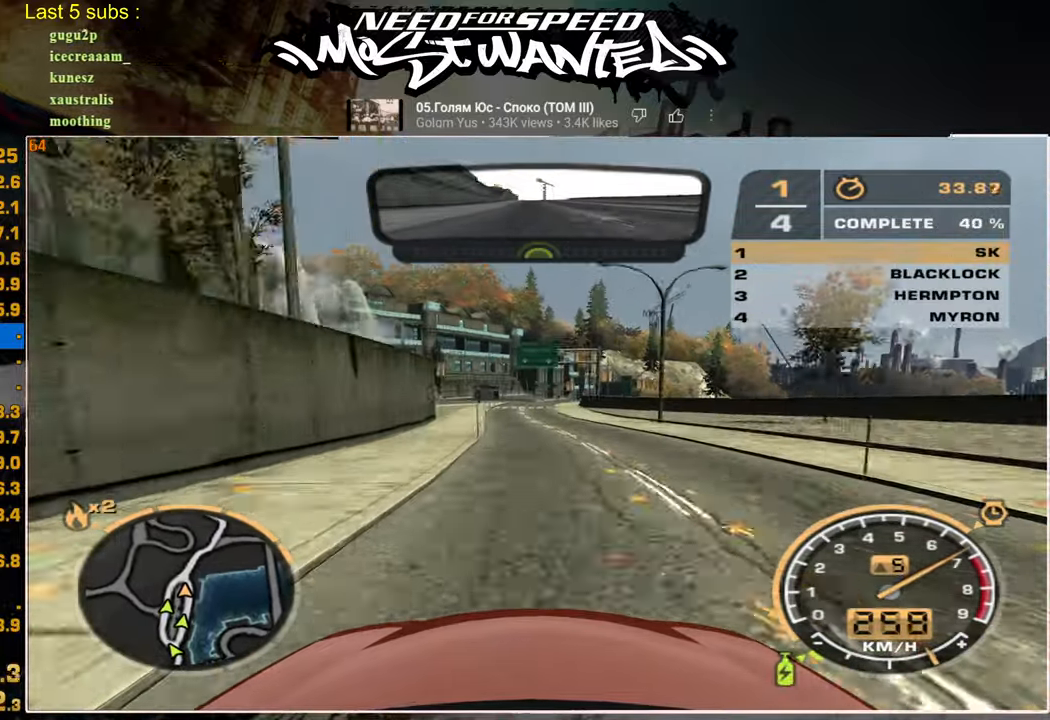
{"buttons": ["R2"], "left_stick": "center", "right_stick": "center", "events": []}
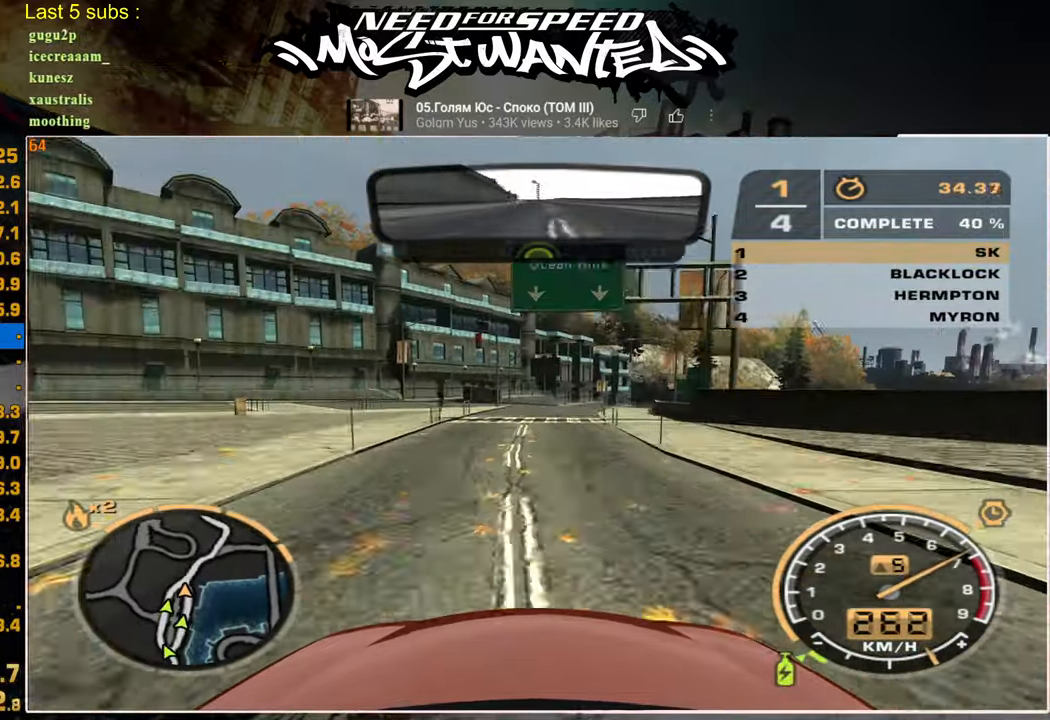
{"buttons": ["R2"], "left_stick": "center", "right_stick": "center", "events": []}
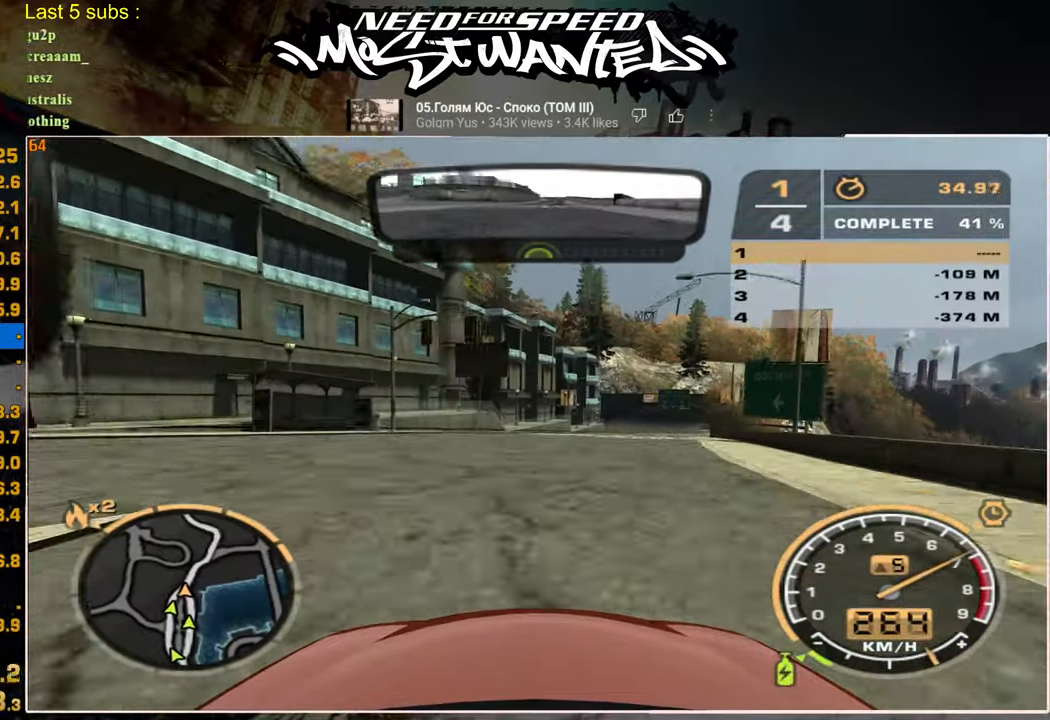
{"buttons": ["R2"], "left_stick": "center", "right_stick": "center", "events": []}
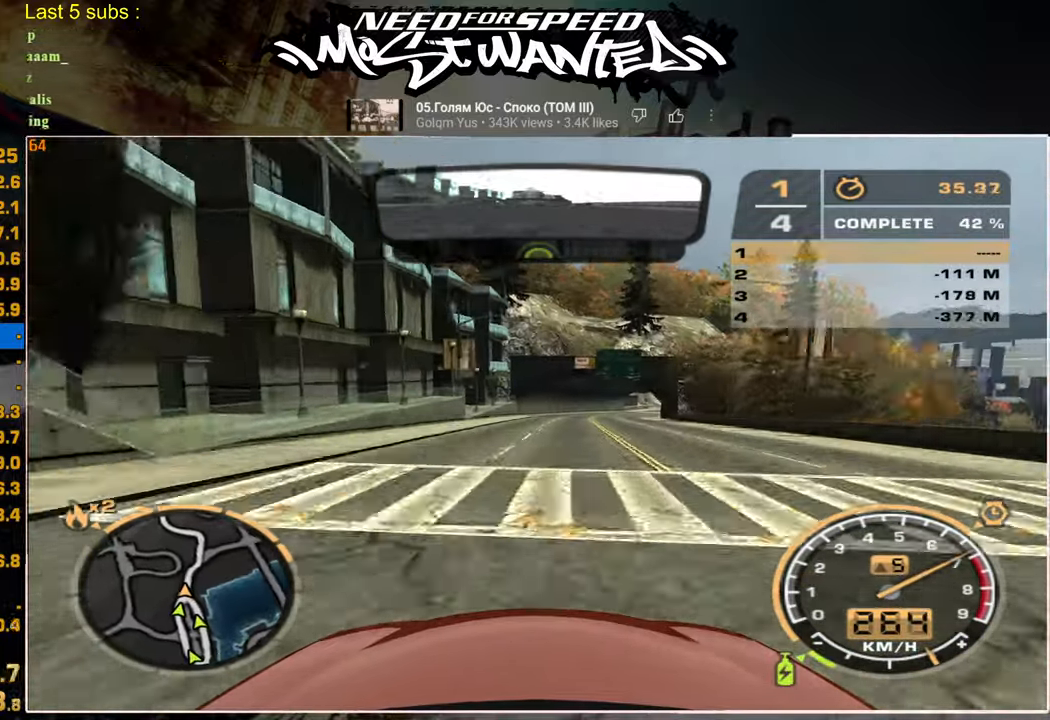
{"buttons": ["R2"], "left_stick": "center", "right_stick": "center", "events": []}
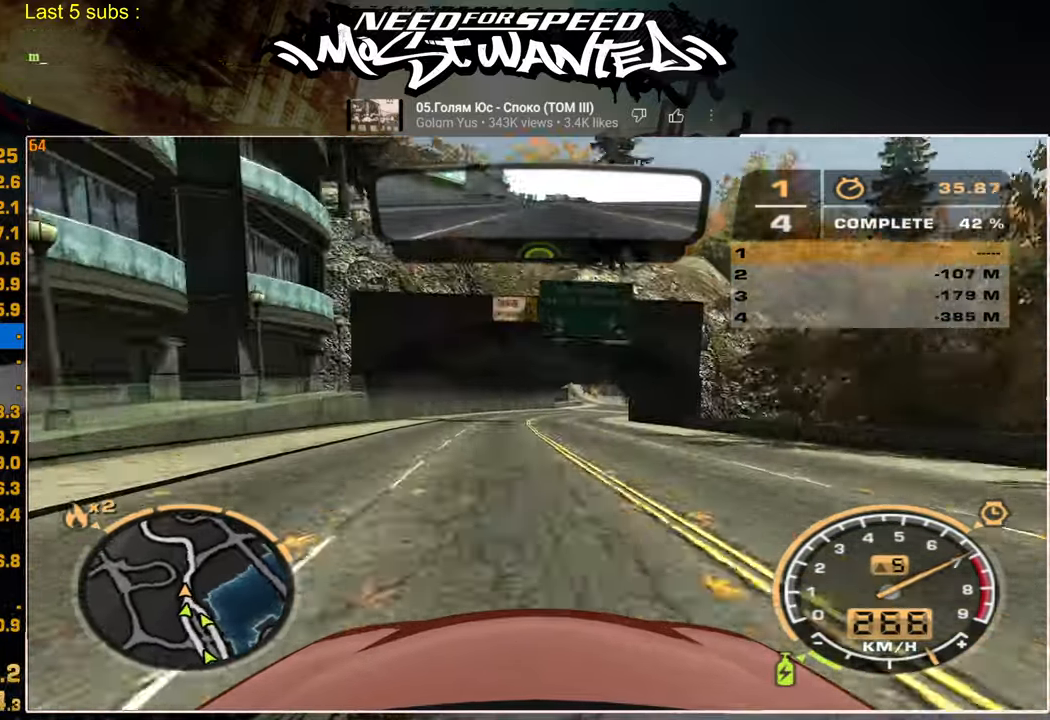
{"buttons": ["R2"], "left_stick": "center", "right_stick": "center", "events": []}
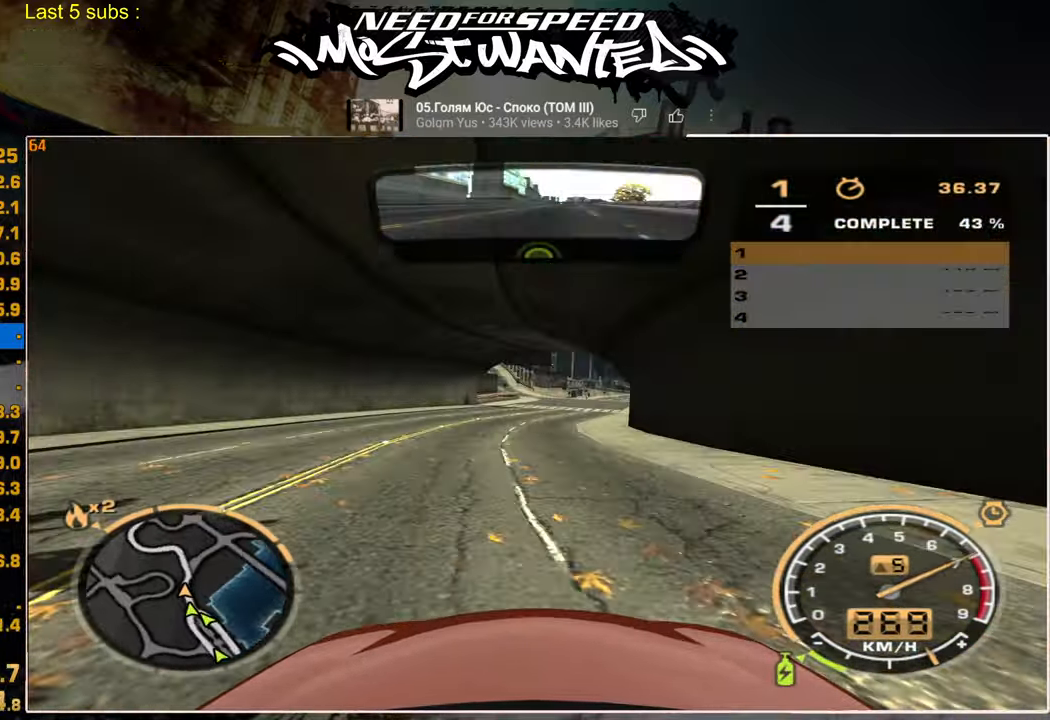
{"buttons": ["R2"], "left_stick": "center", "right_stick": "center", "events": []}
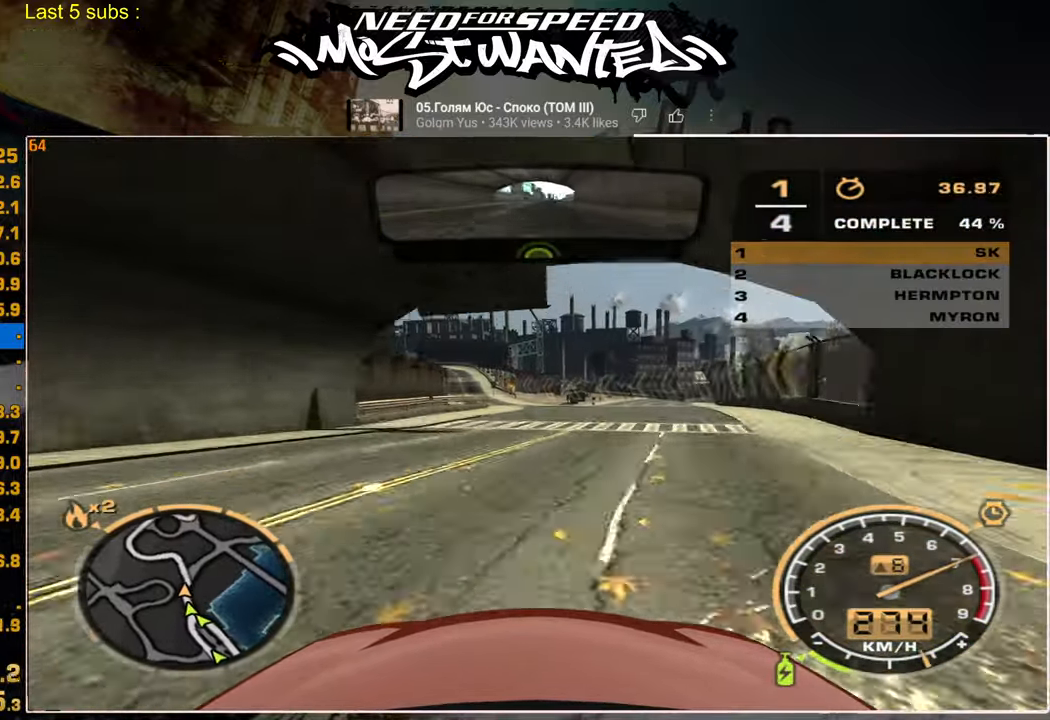
{"buttons": ["R2"], "left_stick": "up", "right_stick": "center", "events": [[367, "left_stick", "up"]]}
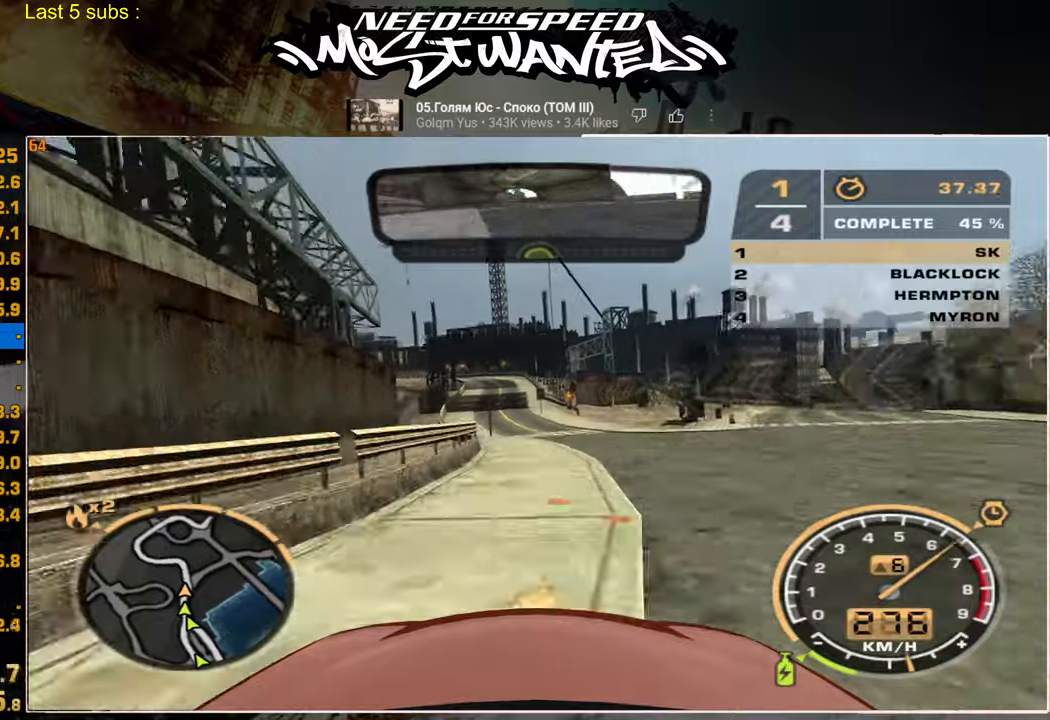
{"buttons": ["R2"], "left_stick": "up", "right_stick": "center", "events": []}
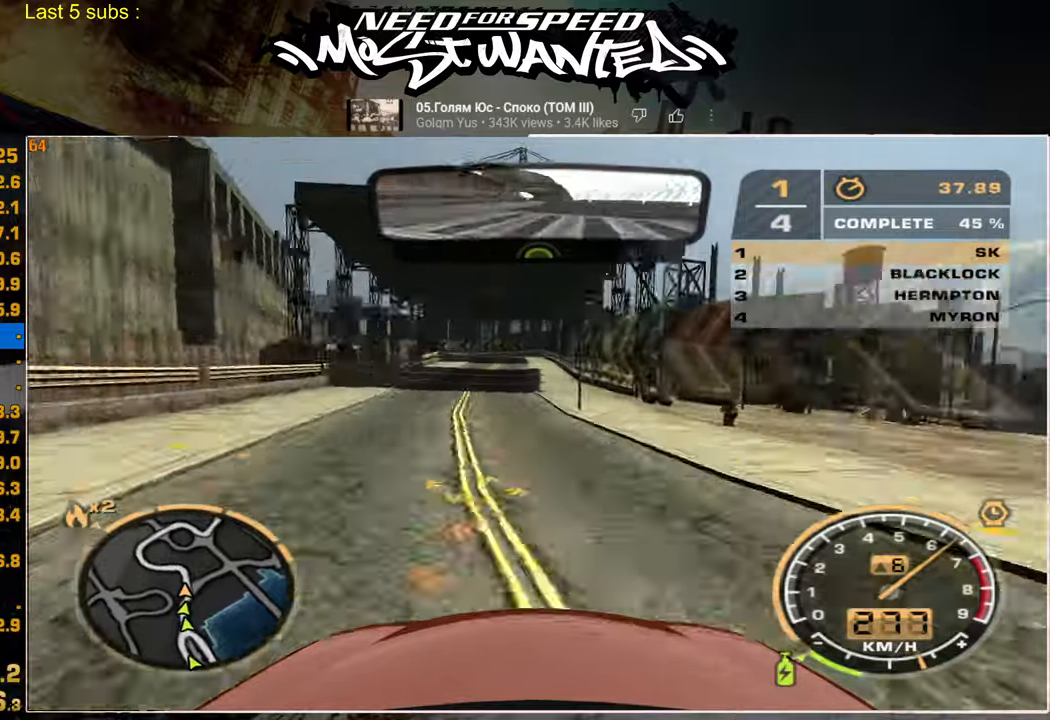
{"buttons": ["R2"], "left_stick": "up", "right_stick": "center", "events": []}